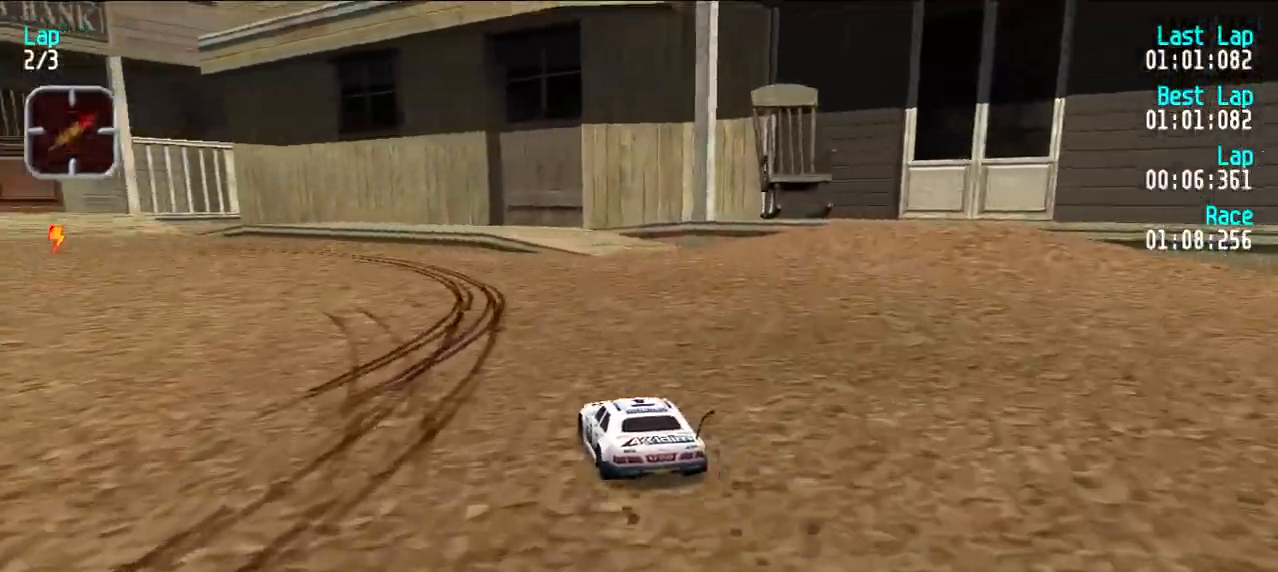
Gameplay with keyboard; each line is a JSON object with the keys held at the frame after it. "events" lists presses ("down") and releases ("up") of "d", "e", "u" and "y" between this image and that frame as [ms after this image, input, new state], when the widget could be followed in between. No other keys are recorded. Mouse input is not recorded.
{"keys": ["e"], "events": [[83, "d", "down"], [117, "y", "down"], [167, "d", "up"], [217, "e", "down"], [217, "y", "up"], [317, "y", "down"], [367, "y", "up"], [467, "y", "down"], [500, "y", "up"]]}
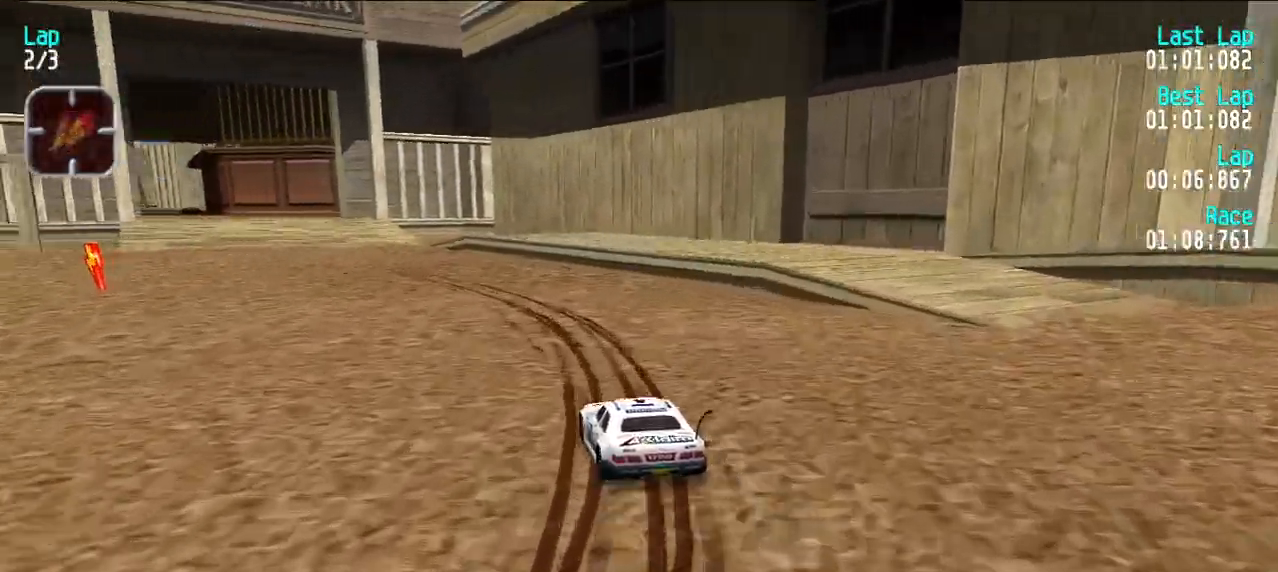
{"keys": ["e"], "events": [[100, "y", "down"], [183, "y", "up"]]}
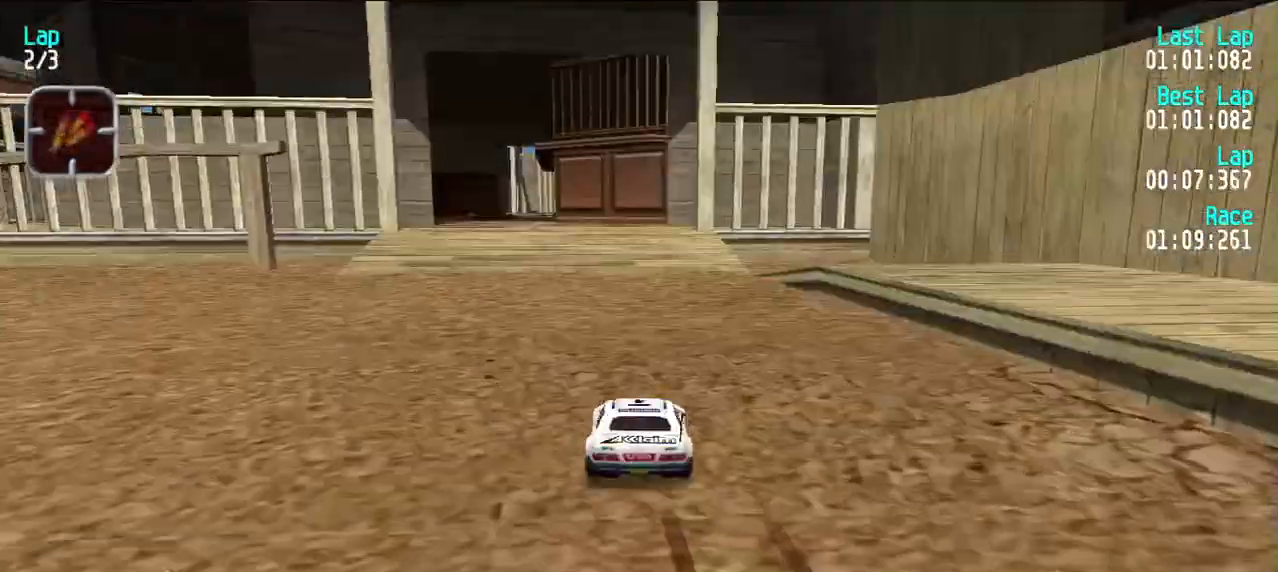
{"keys": ["e"], "events": [[250, "y", "down"], [350, "y", "up"], [400, "y", "down"], [483, "y", "up"]]}
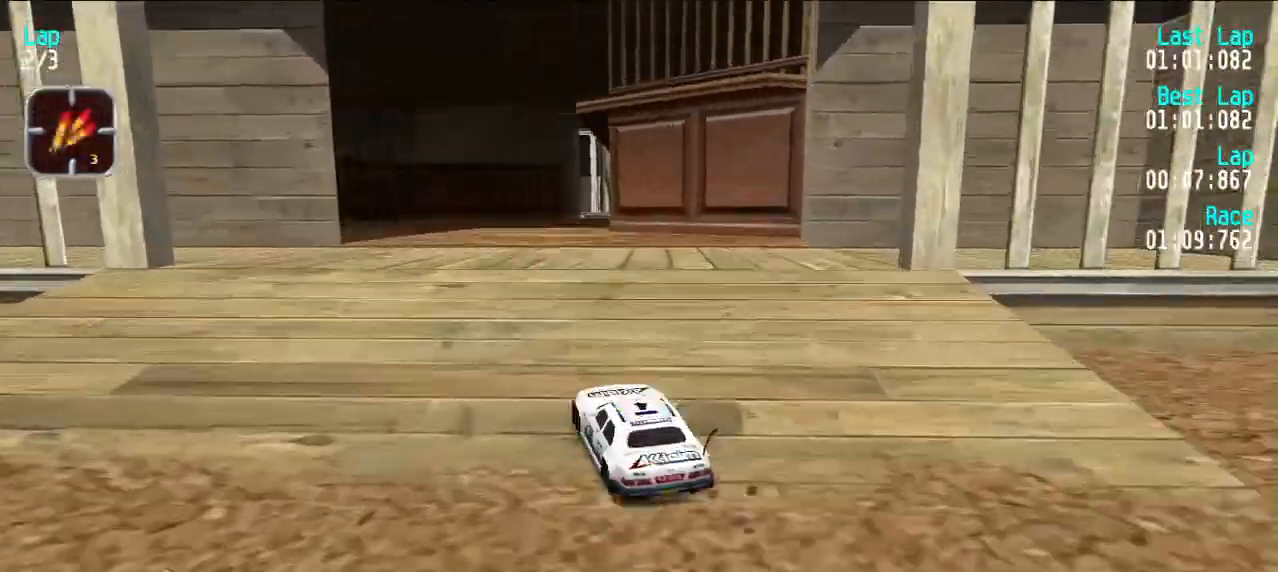
{"keys": ["e"], "events": []}
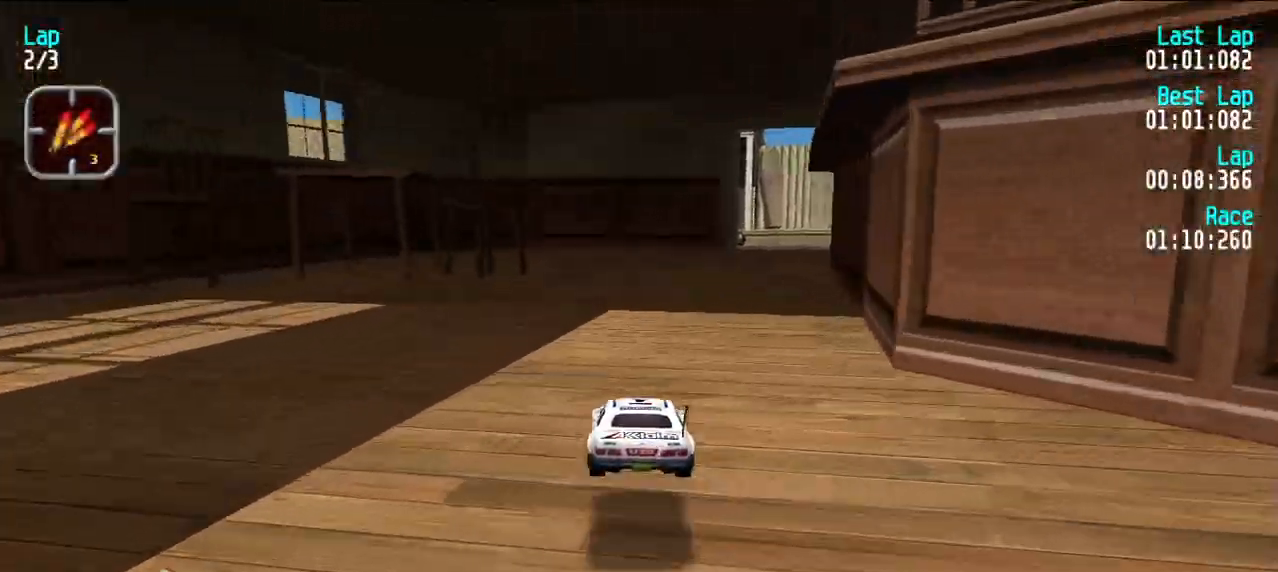
{"keys": ["d", "e", "u"], "events": [[383, "d", "down"], [433, "e", "up"], [483, "e", "down"], [483, "u", "down"]]}
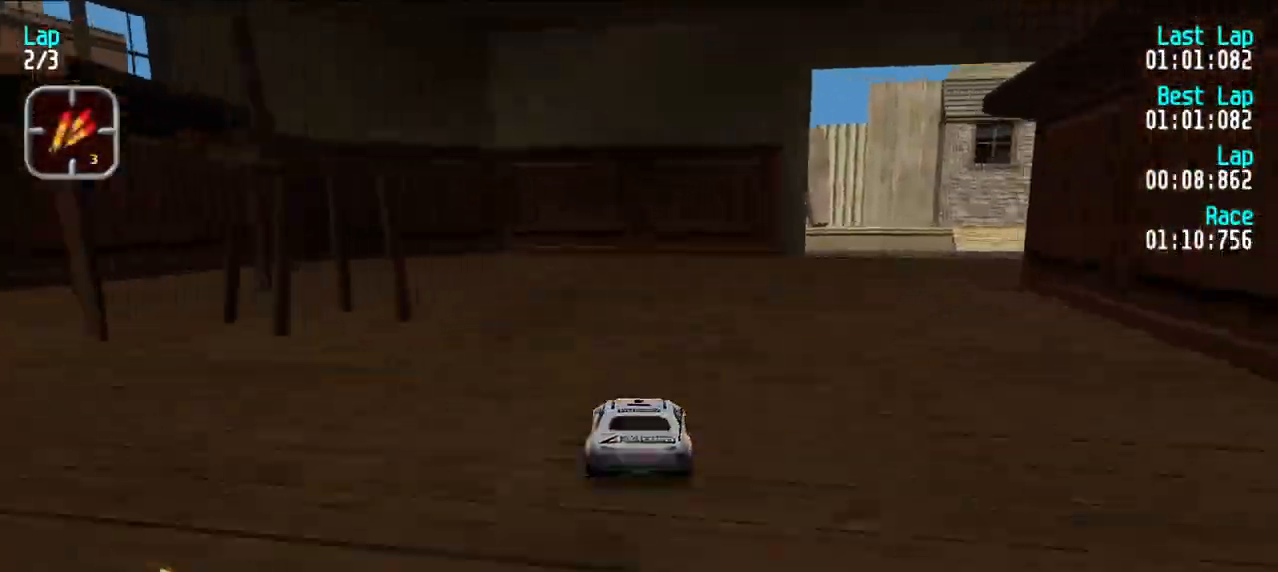
{"keys": ["u"], "events": [[17, "d", "up"], [67, "u", "up"], [117, "u", "down"], [250, "e", "up"]]}
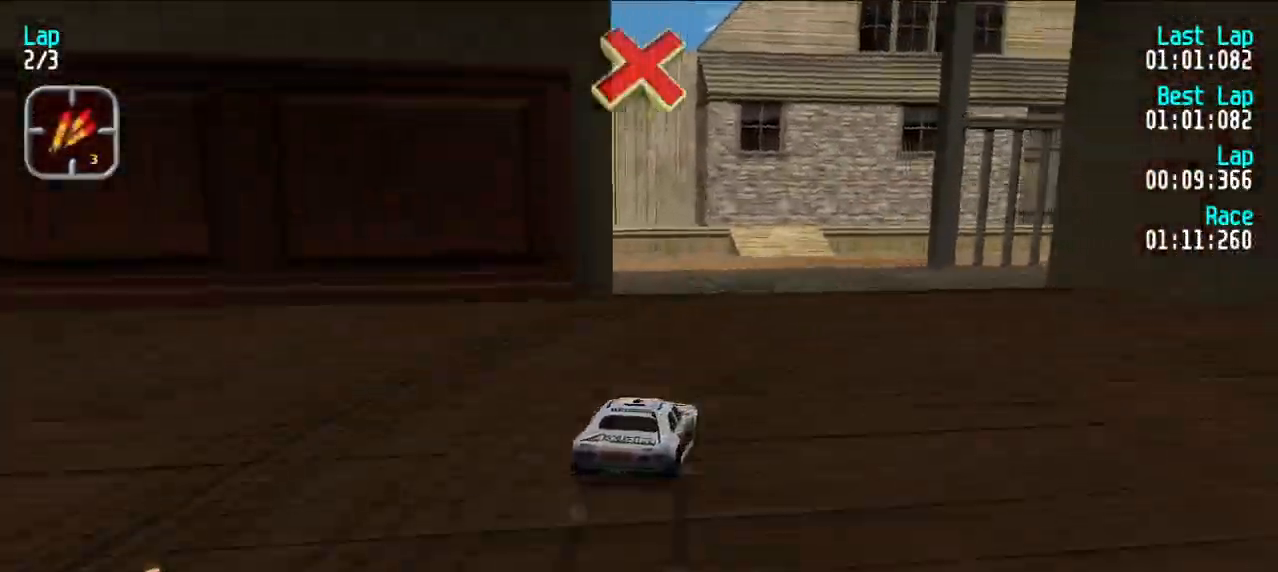
{"keys": ["e", "u"], "events": [[33, "u", "up"], [83, "e", "down"], [133, "u", "down"], [367, "e", "up"], [417, "e", "down"]]}
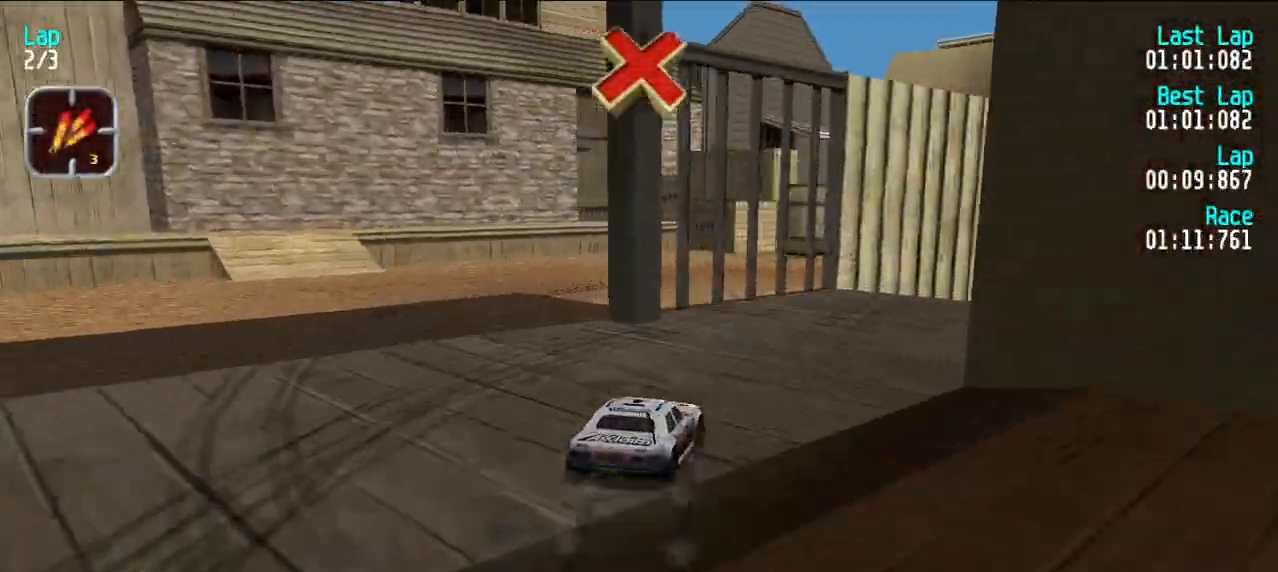
{"keys": ["e", "u"], "events": [[333, "u", "up"], [433, "u", "down"]]}
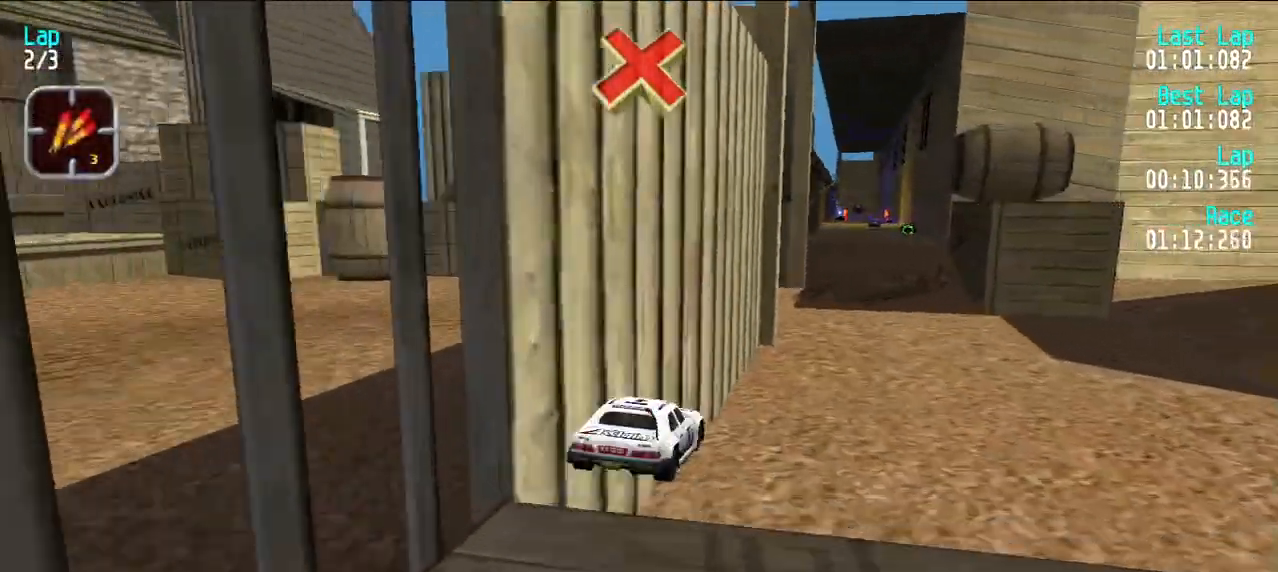
{"keys": ["e", "y"], "events": [[17, "u", "up"], [67, "u", "down"], [200, "u", "up"], [300, "u", "down"], [400, "u", "up"], [450, "y", "down"]]}
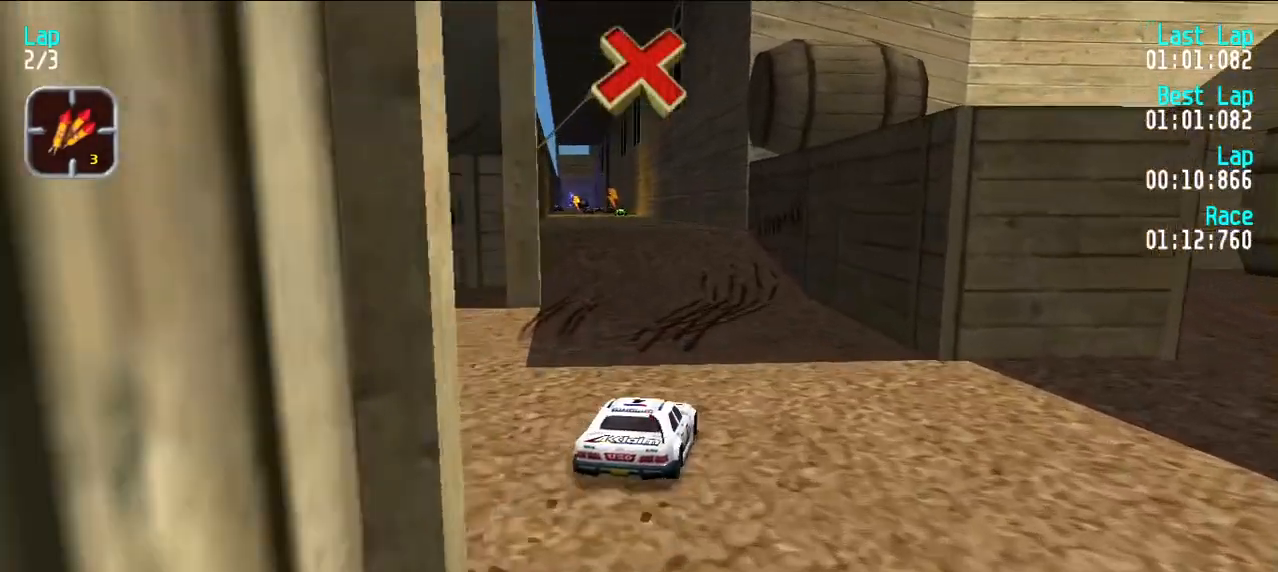
{"keys": ["e"], "events": [[33, "y", "up"], [133, "y", "down"], [167, "y", "up"], [367, "y", "down"], [400, "y", "up"]]}
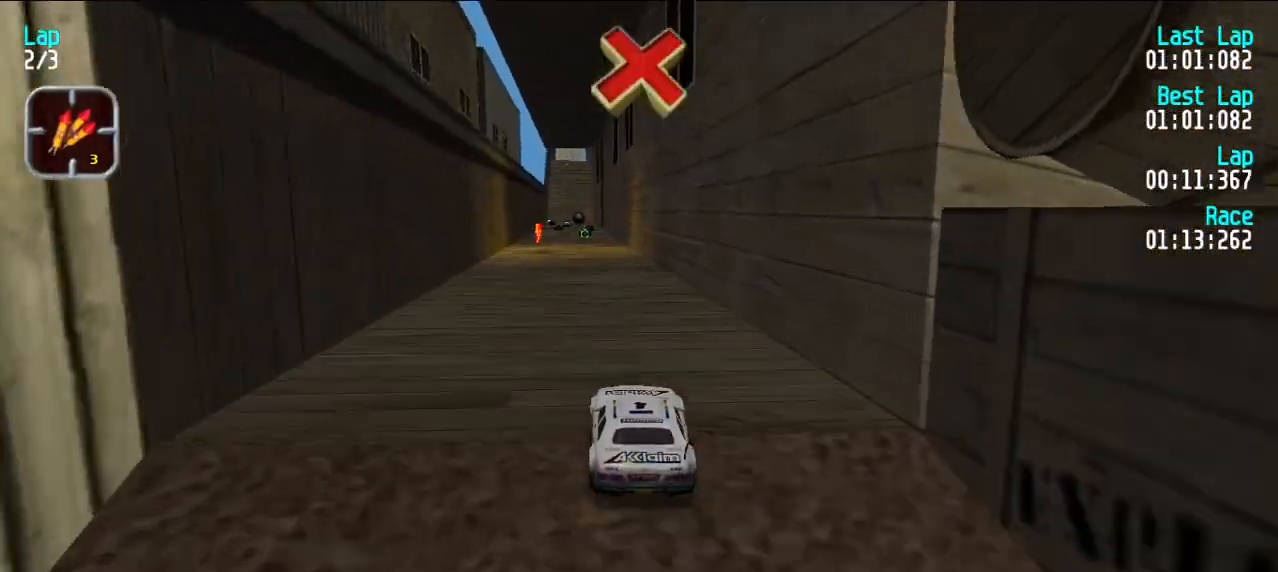
{"keys": ["e"], "events": []}
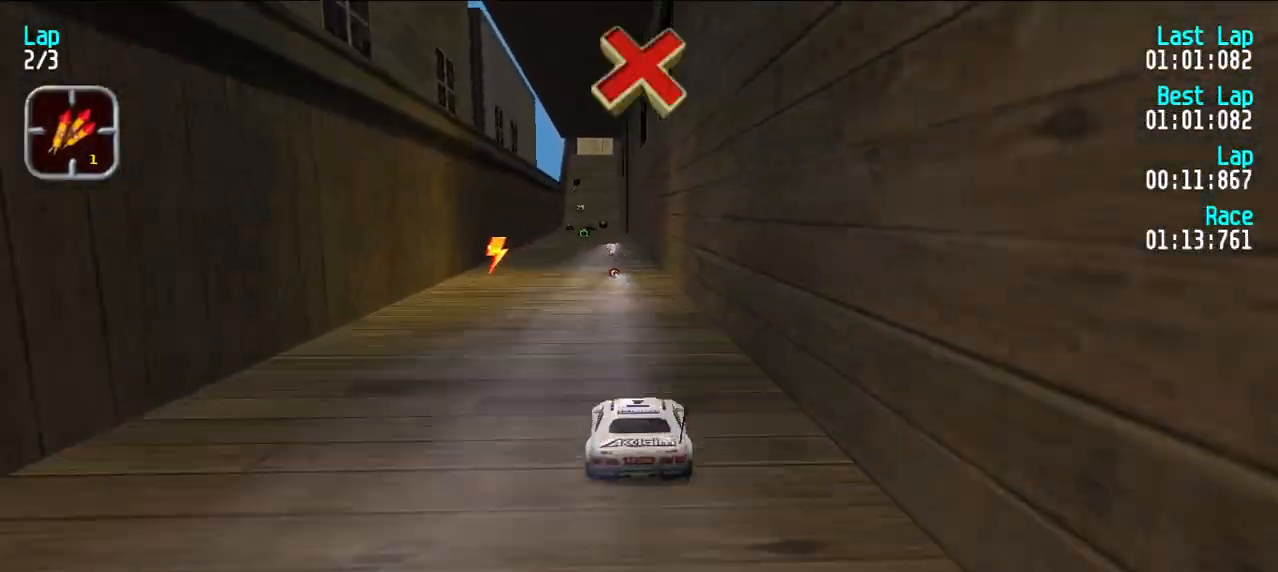
{"keys": ["e"], "events": [[167, "y", "down"], [200, "y", "up"]]}
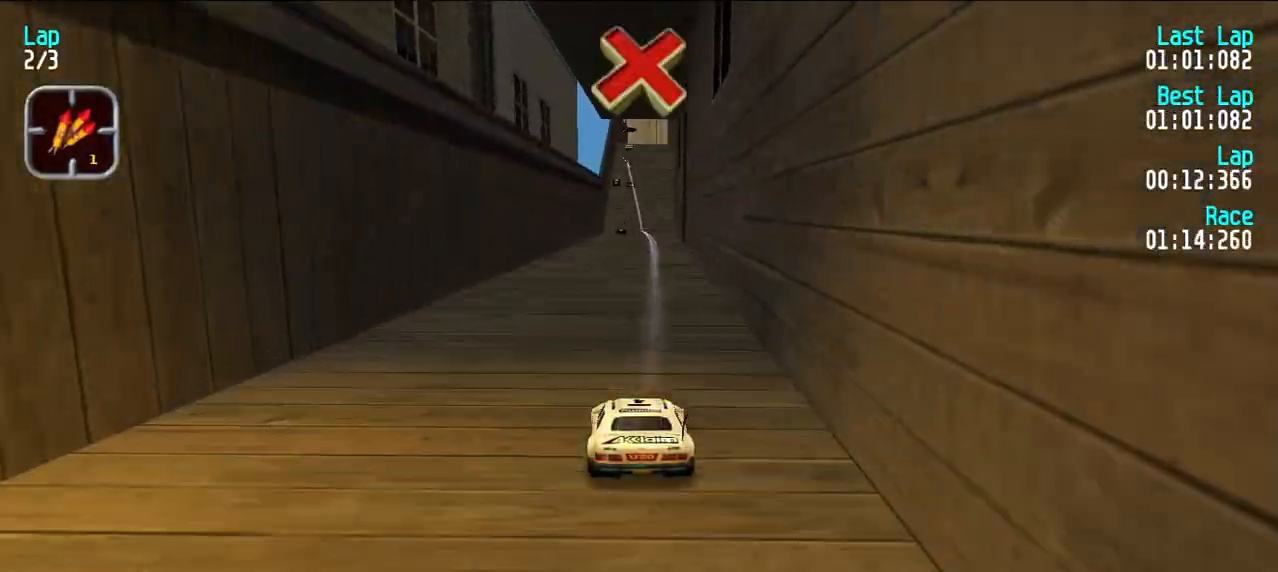
{"keys": ["e"], "events": []}
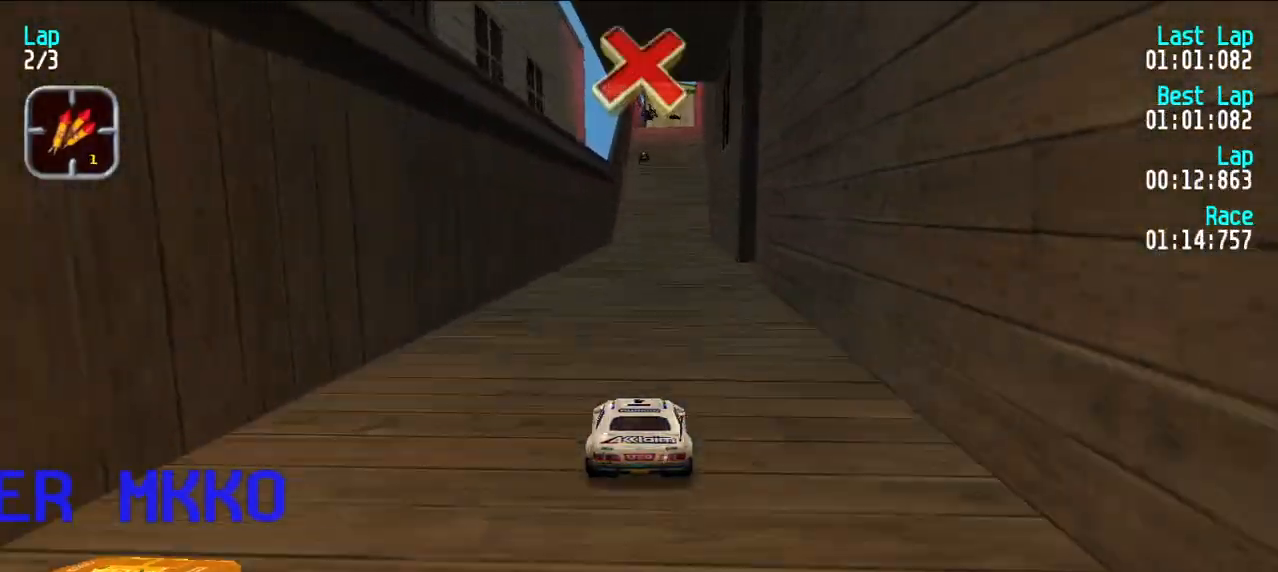
{"keys": ["e"], "events": [[333, "u", "down"], [383, "u", "up"]]}
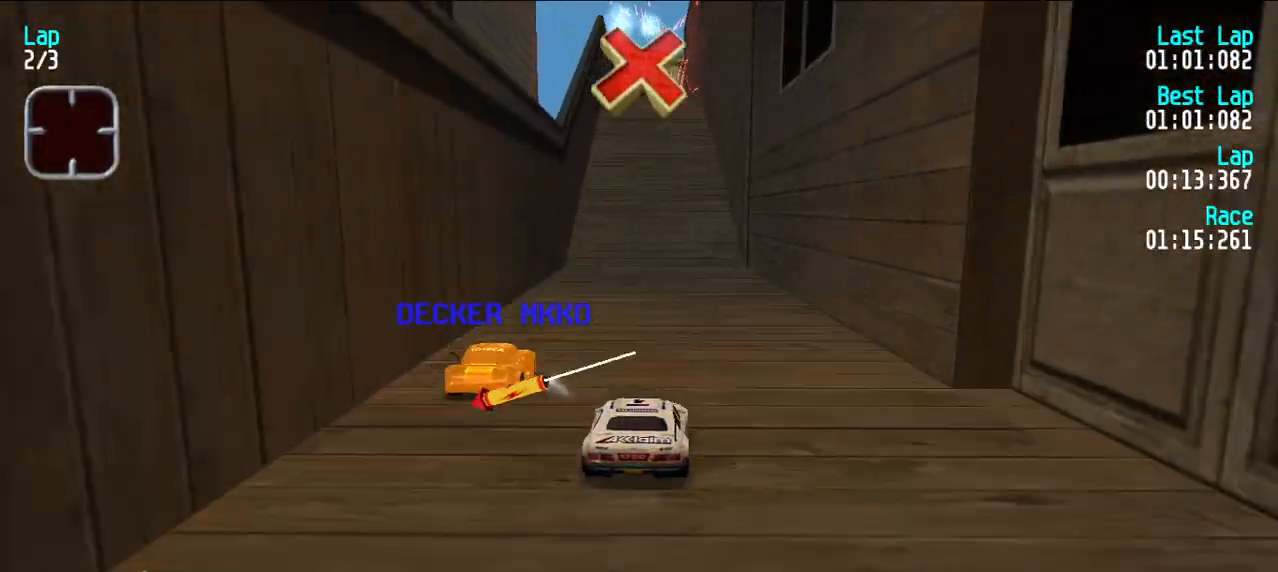
{"keys": ["e", "y"], "events": [[350, "y", "down"]]}
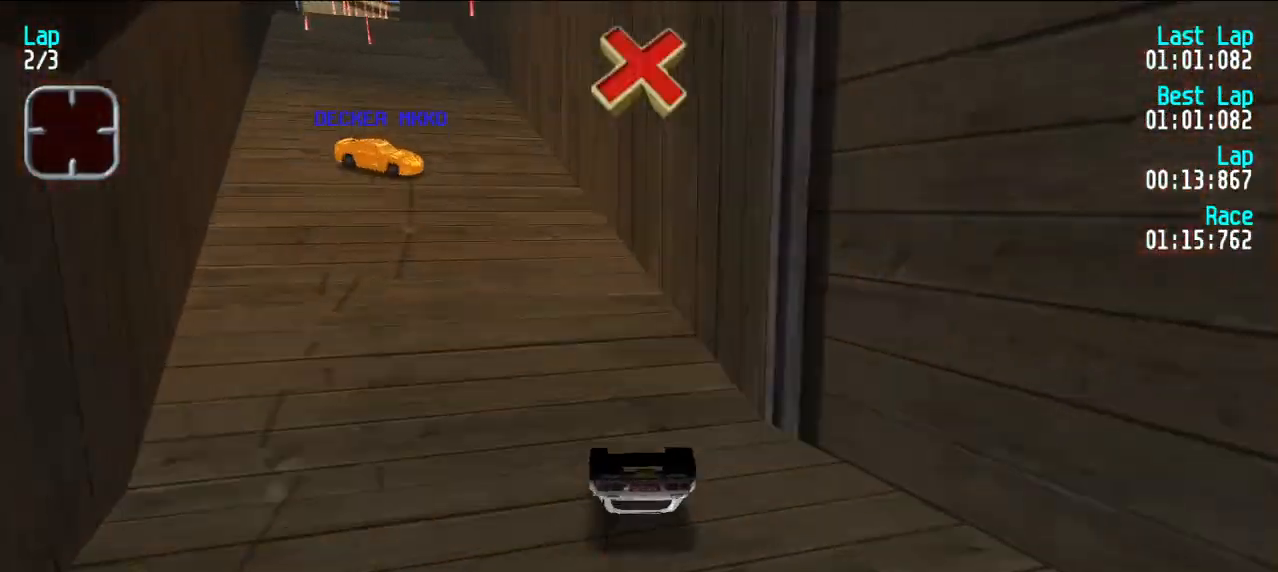
{"keys": ["e", "y"], "events": [[33, "y", "up"], [467, "y", "down"]]}
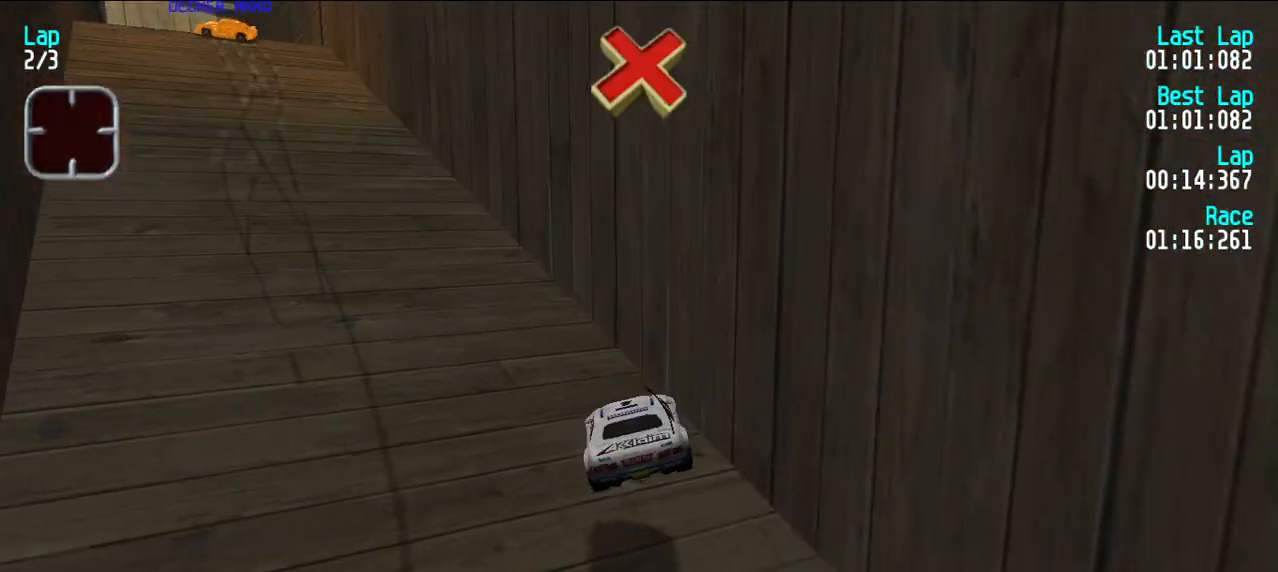
{"keys": ["e"], "events": [[183, "y", "up"], [333, "y", "down"], [417, "y", "up"]]}
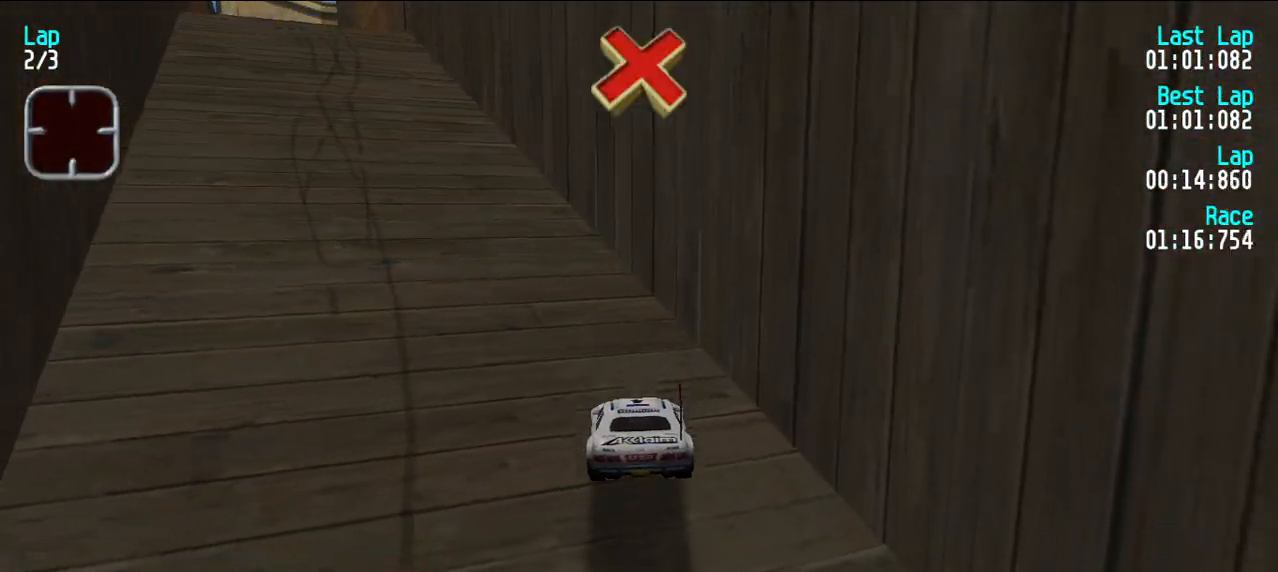
{"keys": ["e", "y"], "events": [[17, "y", "down"], [350, "y", "up"], [433, "y", "down"]]}
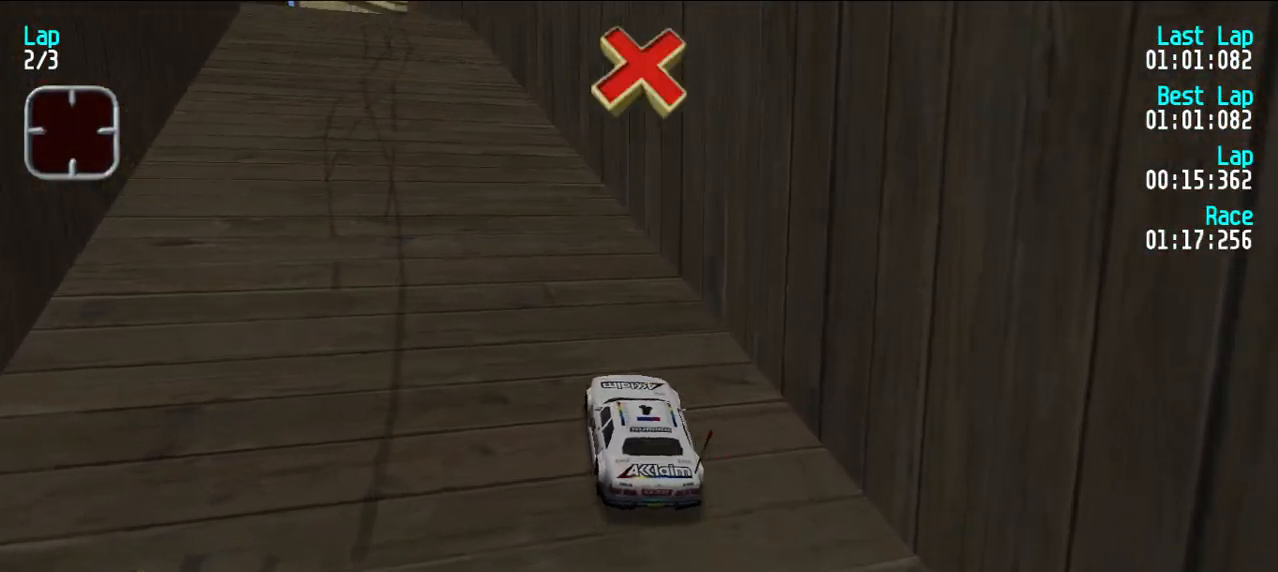
{"keys": ["e"], "events": [[33, "y", "up"], [133, "y", "down"], [233, "y", "up"], [367, "y", "down"], [450, "y", "up"]]}
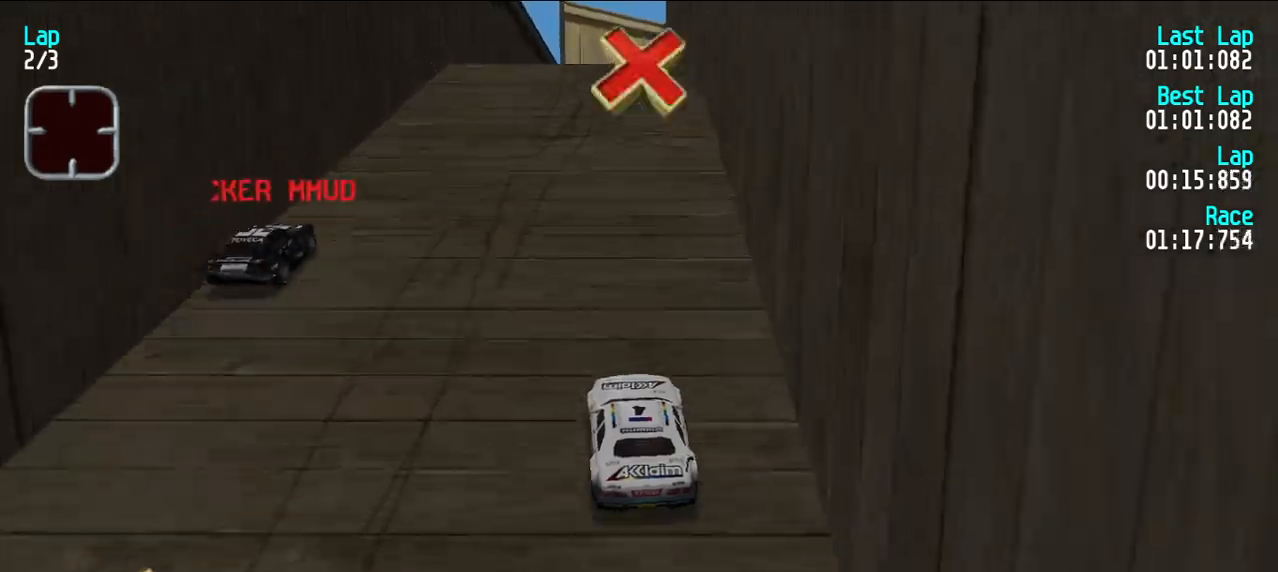
{"keys": ["e"], "events": []}
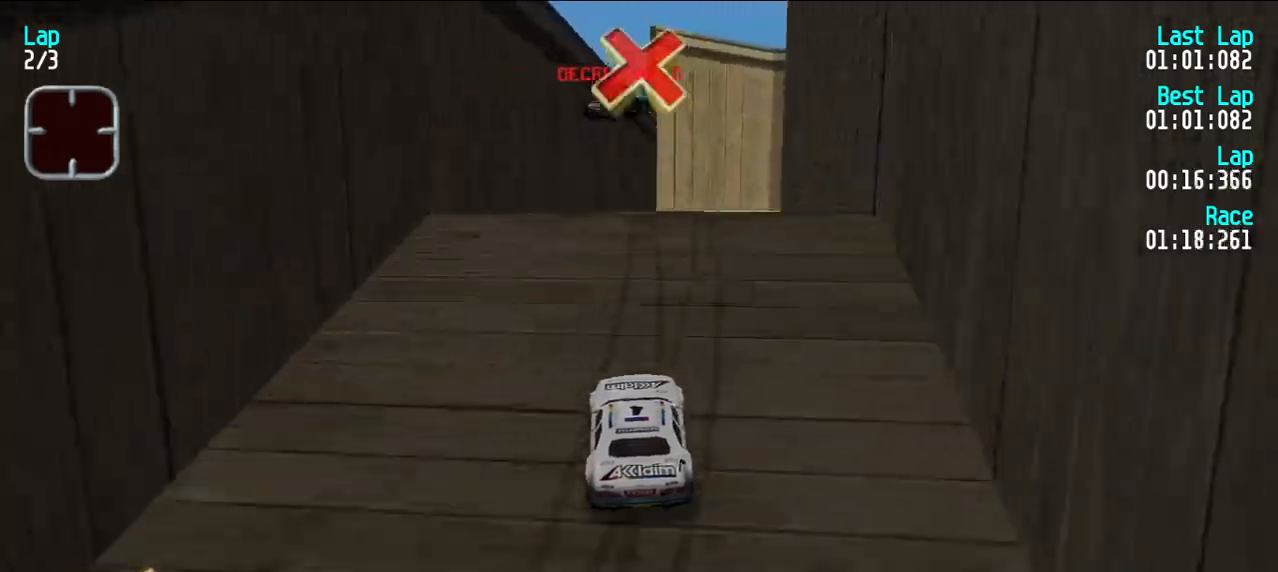
{"keys": ["e"], "events": [[17, "u", "down"], [150, "u", "up"], [250, "u", "down"], [350, "u", "up"]]}
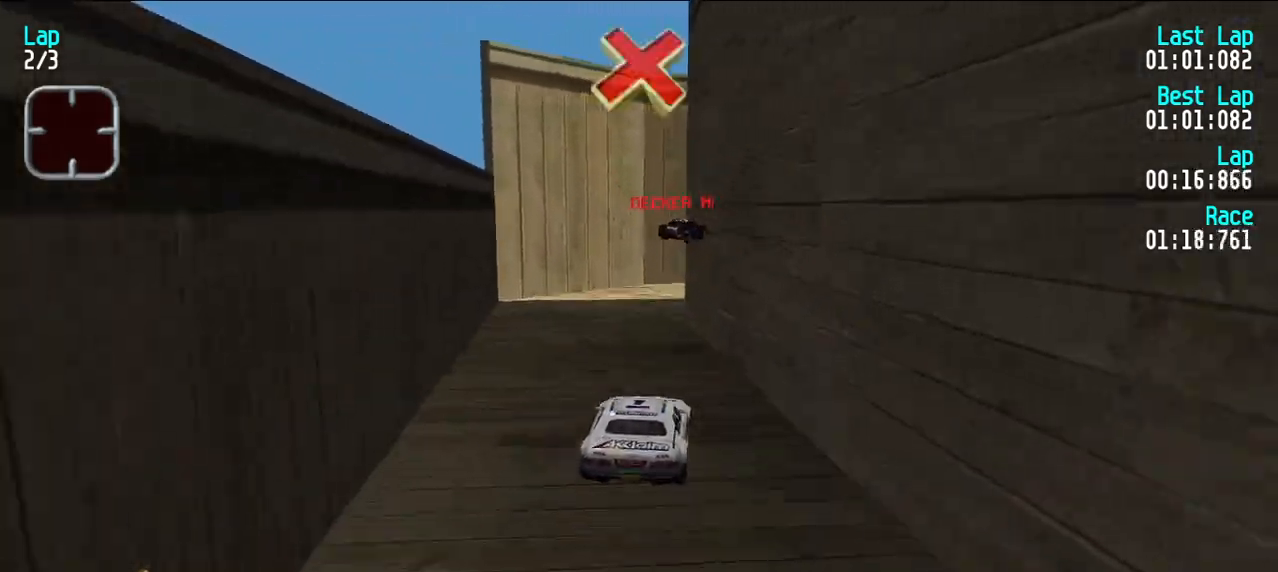
{"keys": ["e"], "events": [[217, "y", "down"], [267, "y", "up"]]}
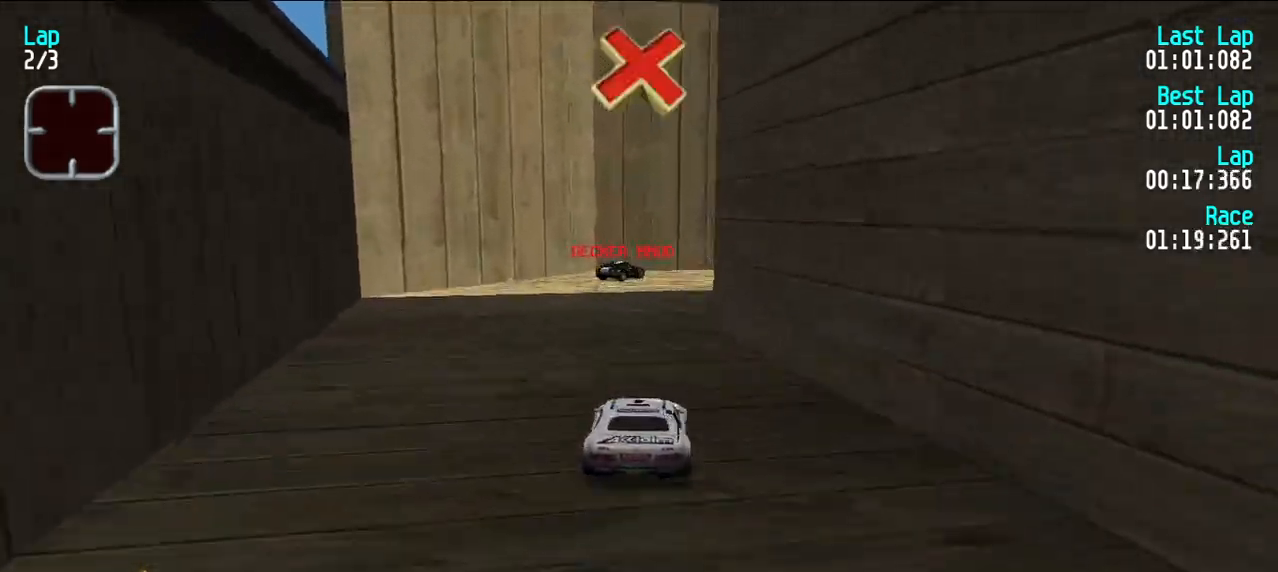
{"keys": ["e", "u"], "events": [[100, "d", "down"], [100, "u", "down"], [150, "e", "up"], [200, "d", "up"], [250, "e", "down"]]}
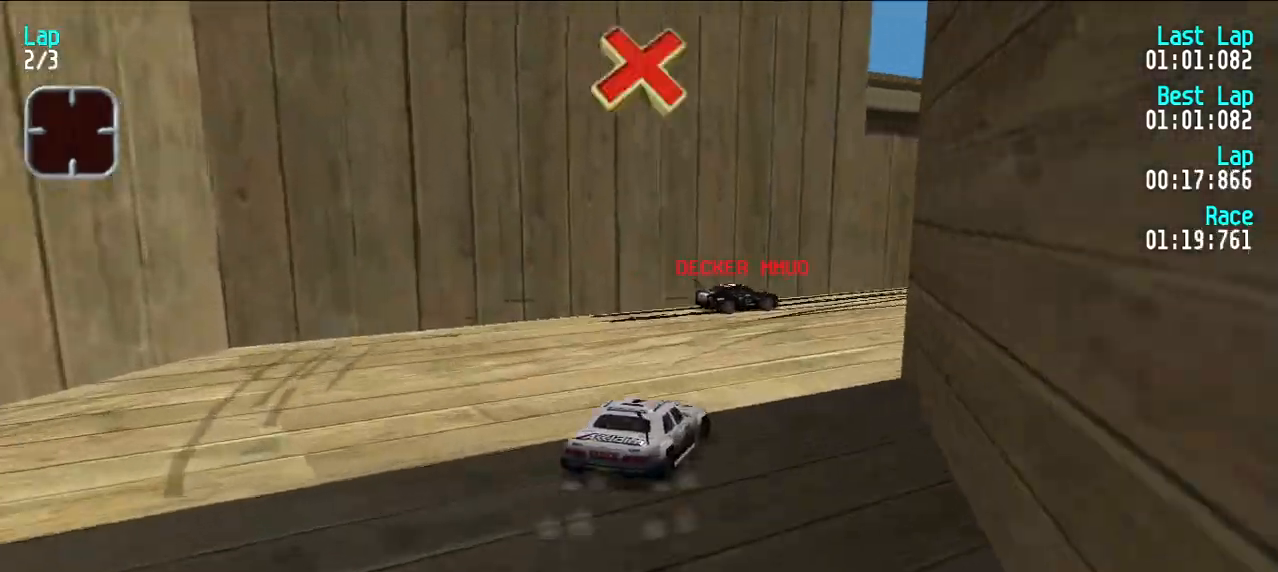
{"keys": ["e"], "events": [[150, "u", "up"], [250, "u", "down"], [350, "u", "up"], [400, "u", "down"], [500, "u", "up"]]}
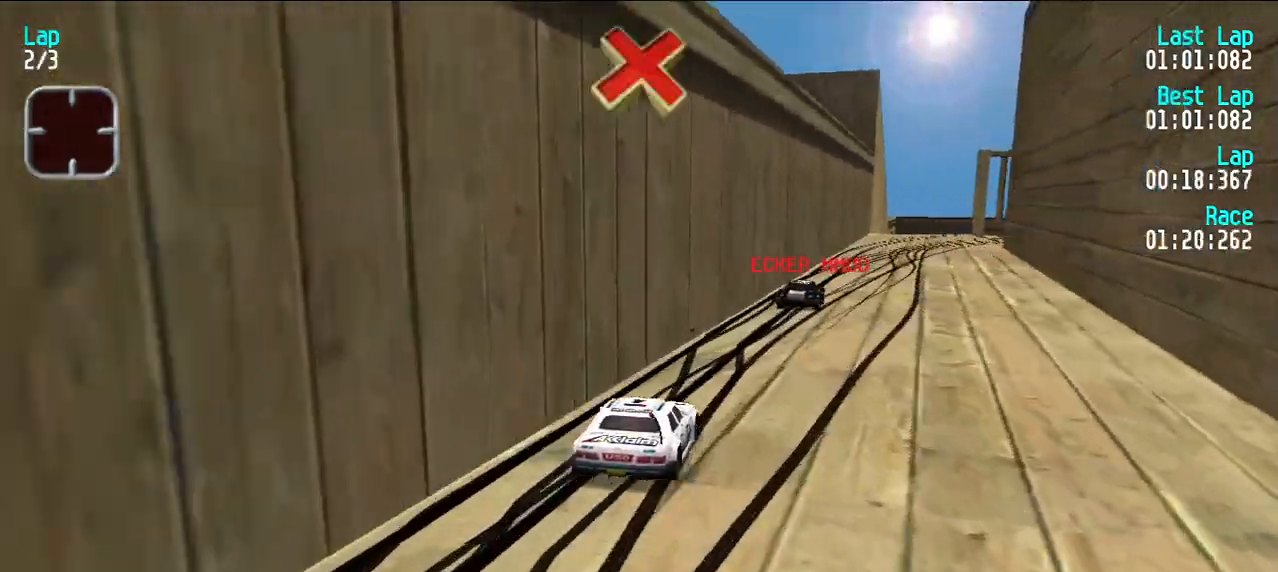
{"keys": ["d", "u"], "events": [[83, "u", "down"], [117, "u", "up"], [450, "d", "down"], [500, "e", "up"], [500, "u", "down"]]}
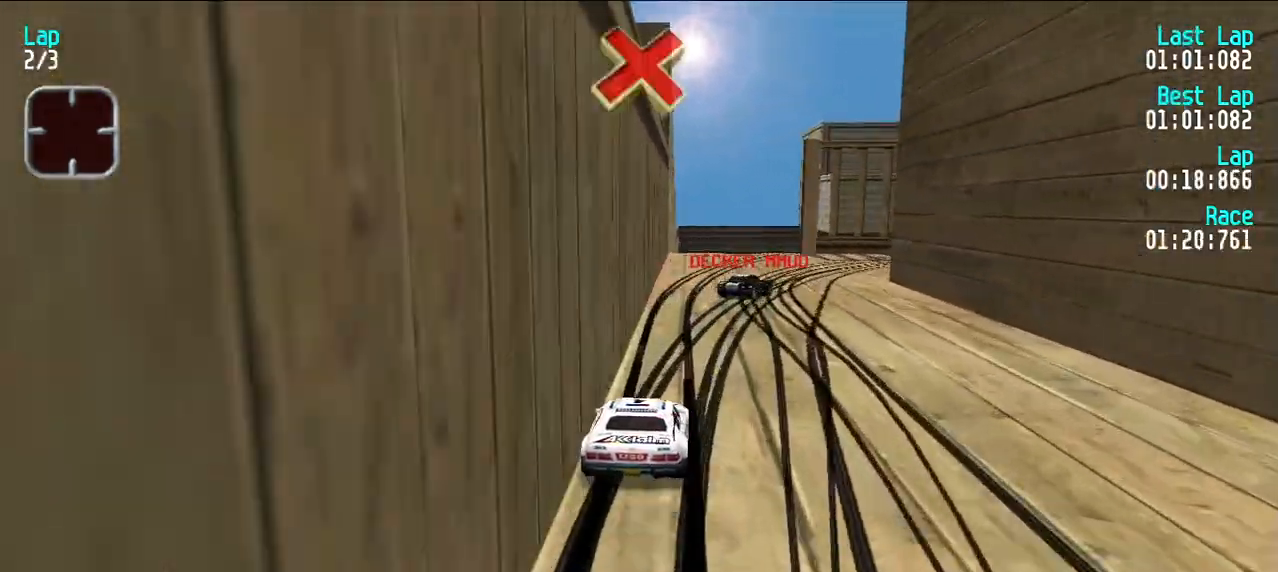
{"keys": ["e"], "events": [[50, "d", "up"], [50, "e", "down"], [50, "u", "up"], [100, "u", "down"], [183, "e", "up"], [417, "u", "up"], [467, "e", "down"]]}
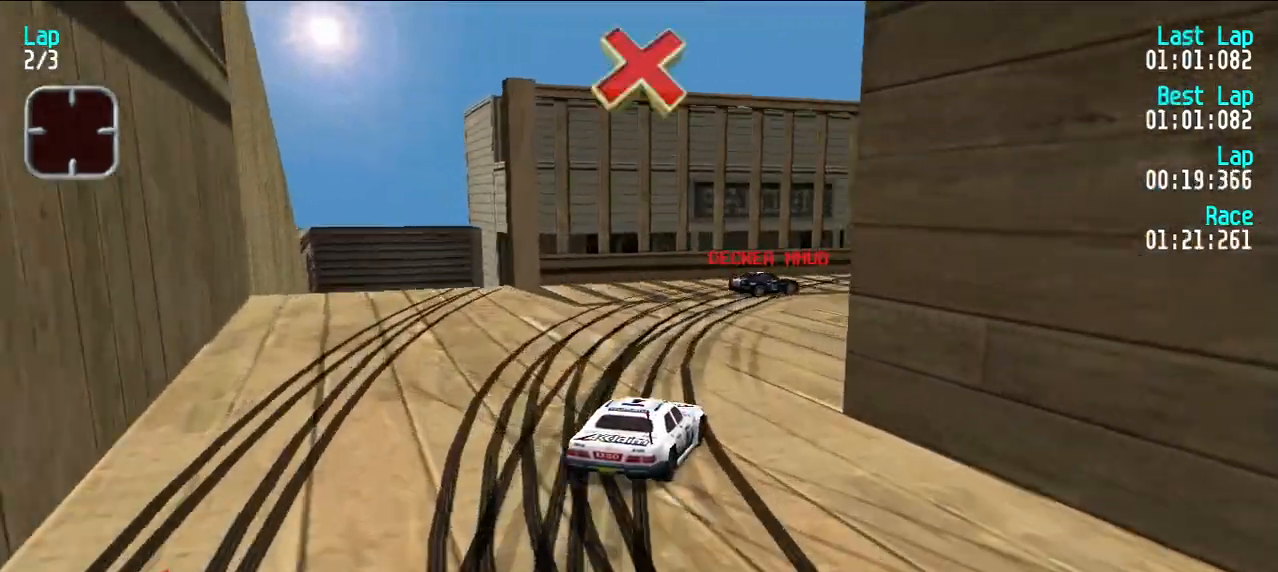
{"keys": ["e", "u"], "events": [[17, "u", "down"], [333, "u", "up"], [383, "u", "down"]]}